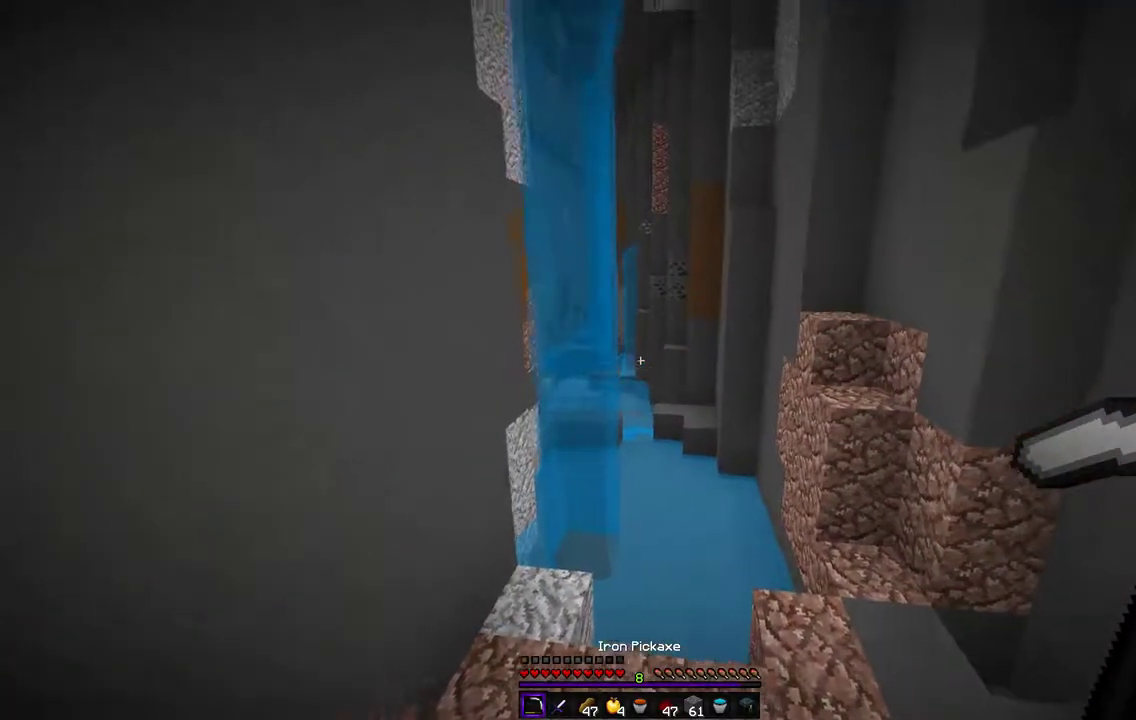
Gameplay with keyboard and mouse; each line is a JSON object with the keys and mouse buttons held at the frame after it. "events" lists presses ("down") and releases ("up") of "d", "q", "s", "z", "mouse_left" and "mouse_right" between this image and that frame as [ms after this image, input, new state], when the widget could be followed in between. "mouse_left", "mouse_right" = the "left", "right" buttons of the "mouse" list. No other keys are recorded. Fast repeated clicks can show as one long hold. Mouse movement is not recorded.
{"keys": ["q"], "mouse": ["right"], "events": [[34, "z", "down"], [305, "z", "up"], [356, "q", "up"], [440, "mouse_right", "down"], [491, "q", "down"]]}
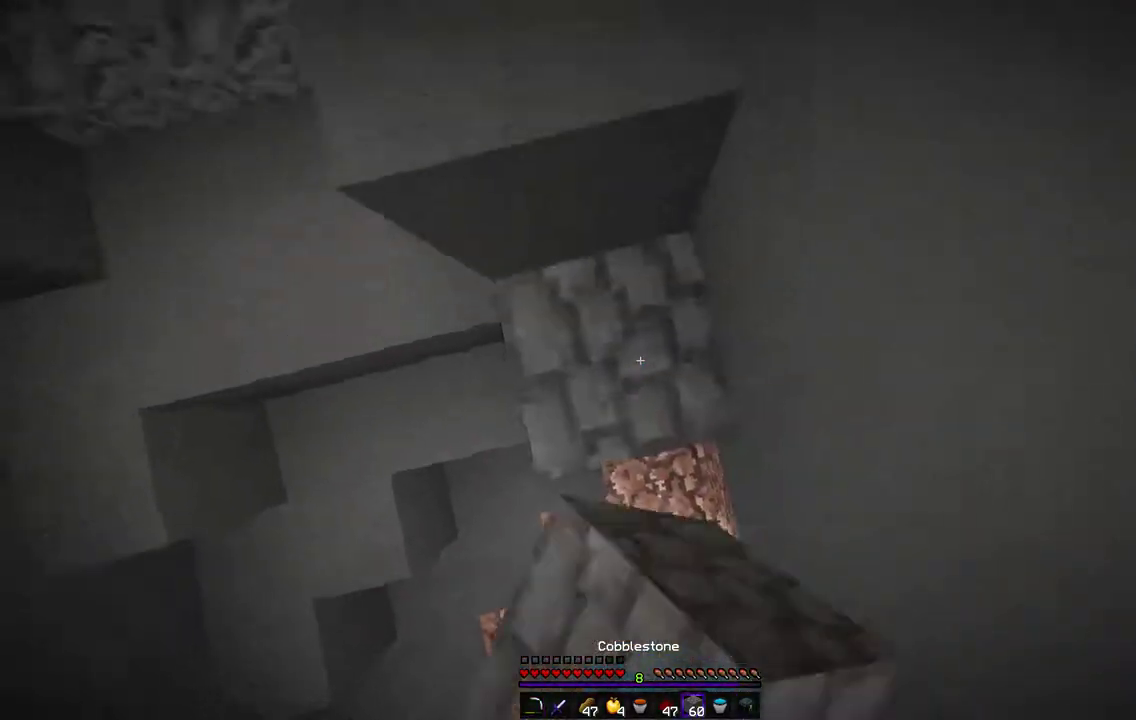
{"keys": [], "mouse": [], "events": [[152, "q", "up"], [220, "mouse_right", "up"]]}
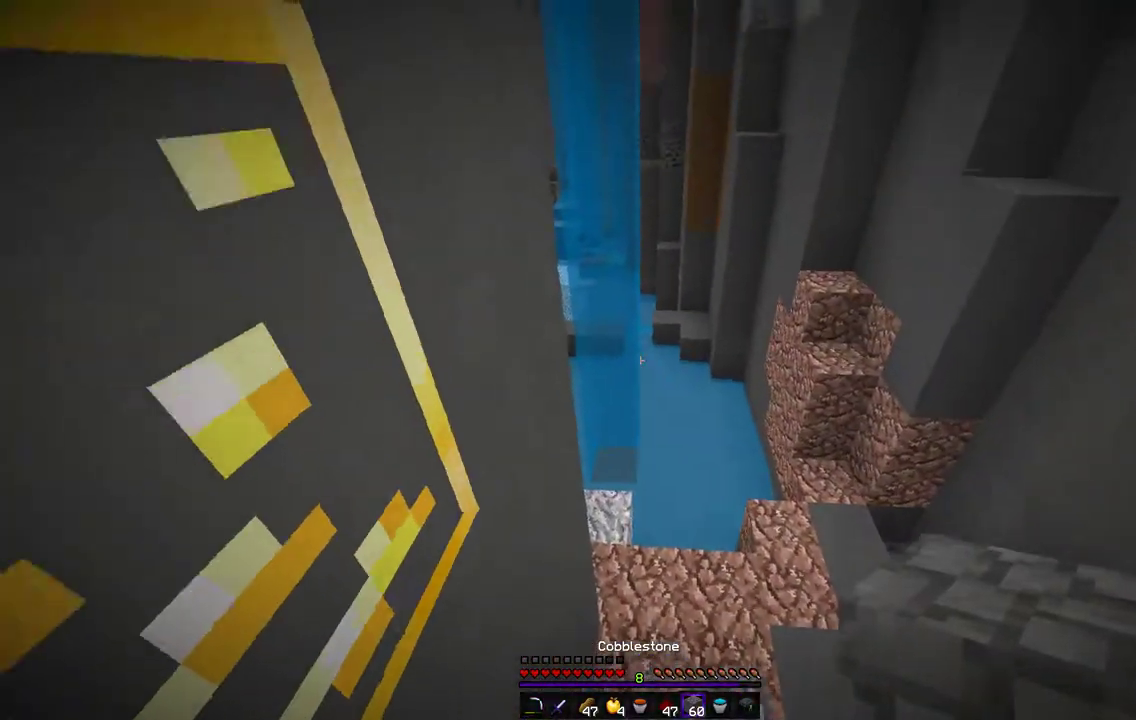
{"keys": [], "mouse": [], "events": []}
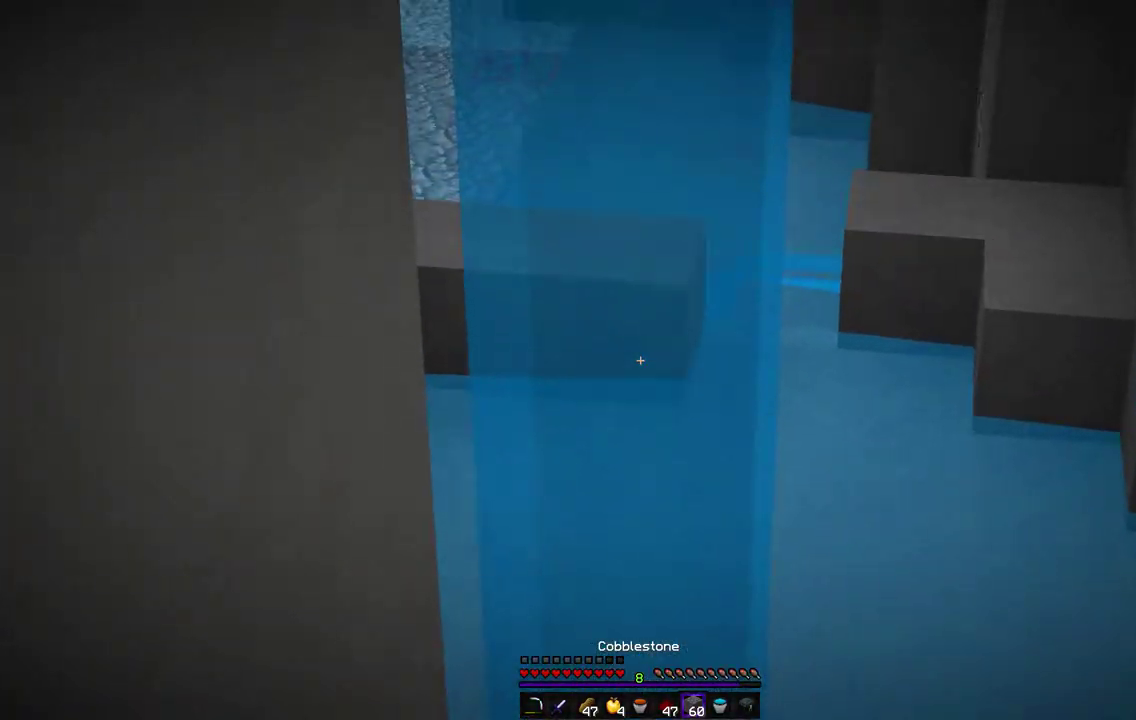
{"keys": [], "mouse": [], "events": []}
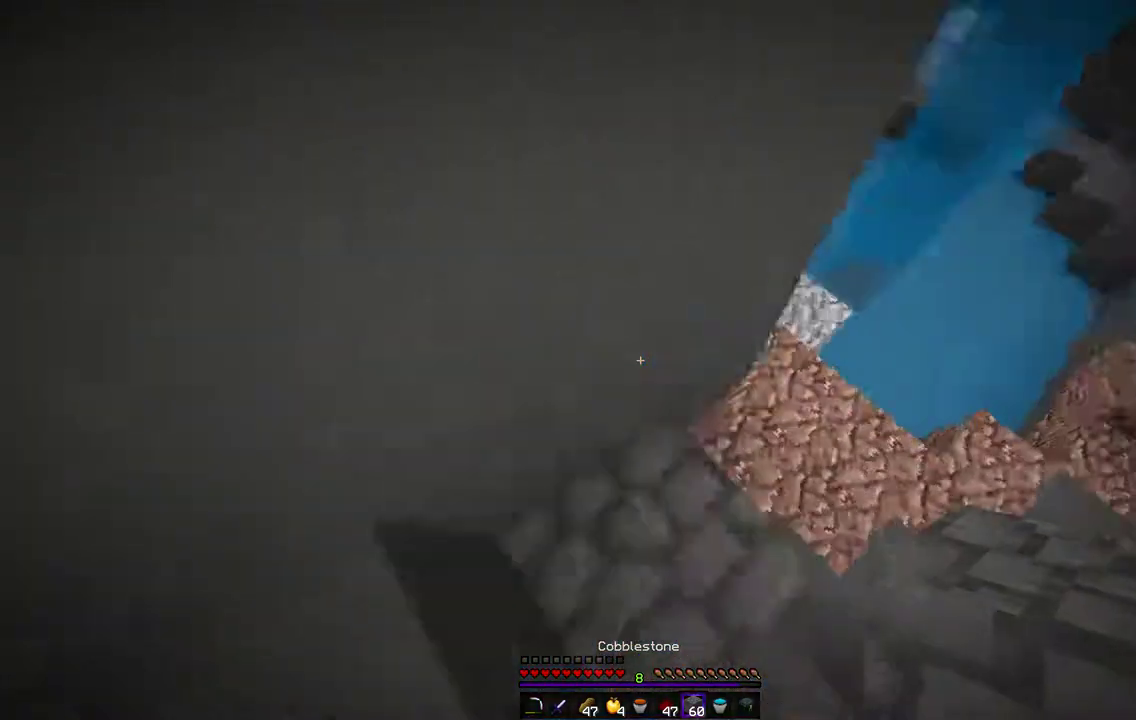
{"keys": [], "mouse": ["left"], "events": [[135, "mouse_right", "down"], [321, "mouse_right", "up"], [389, "mouse_left", "down"]]}
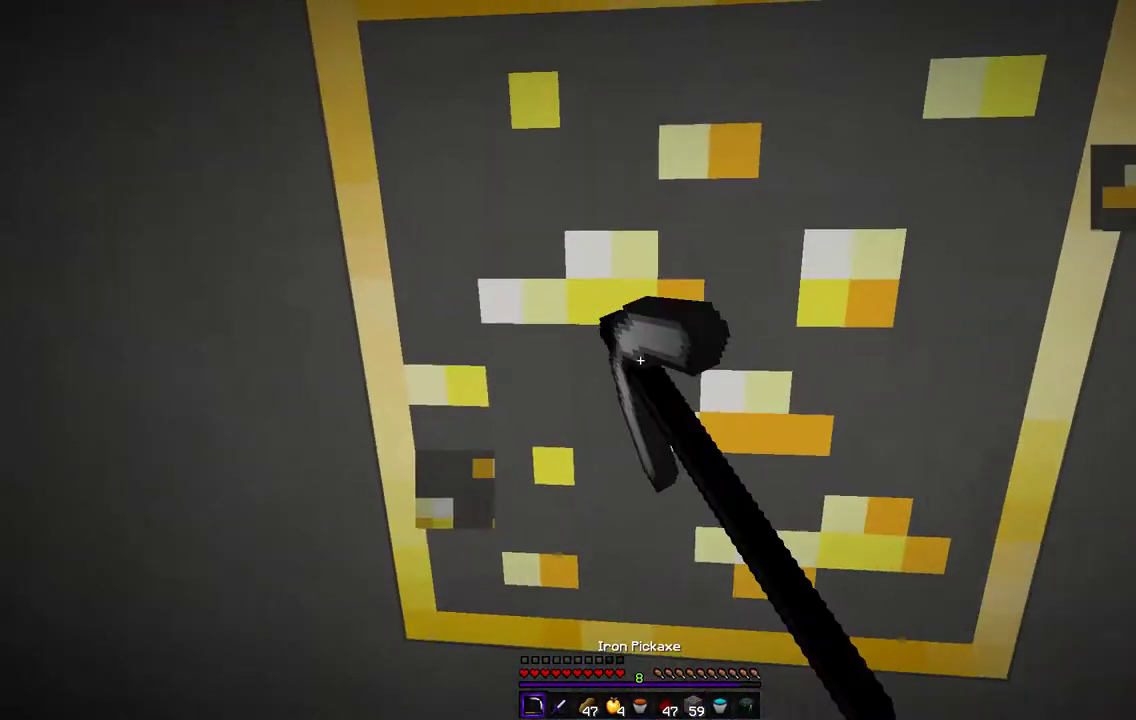
{"keys": ["q"], "mouse": ["left"], "events": [[490, "q", "down"]]}
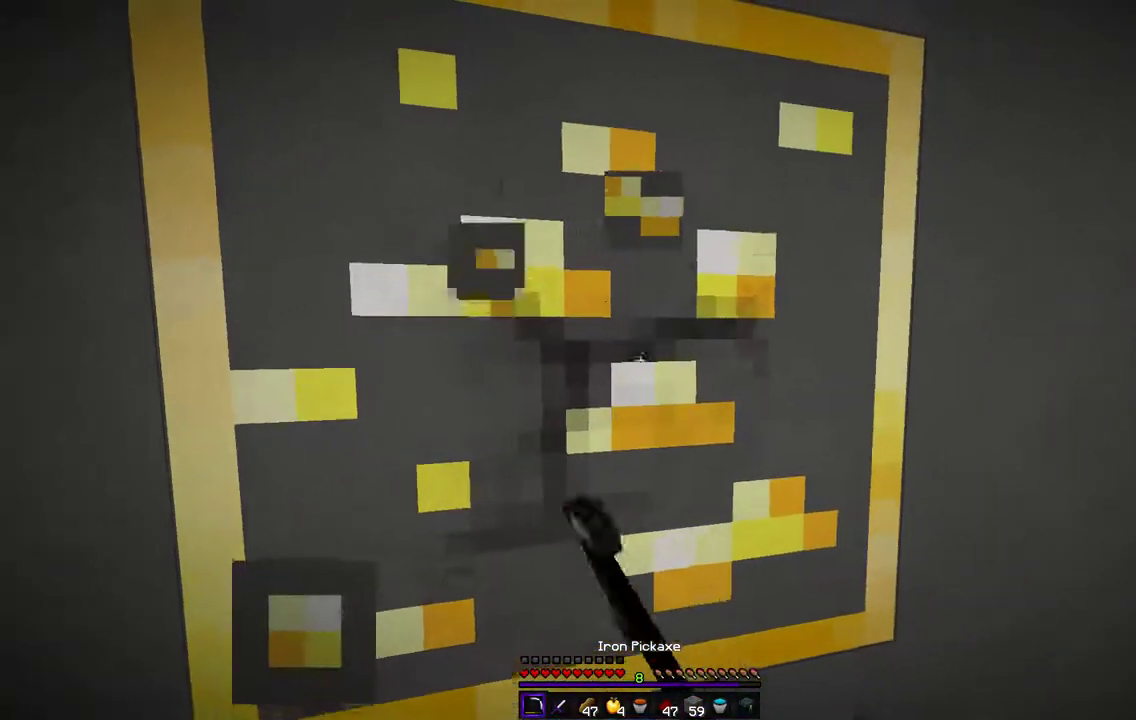
{"keys": ["d", "z"], "mouse": ["left"], "events": [[237, "q", "up"], [237, "z", "down"], [389, "d", "down"]]}
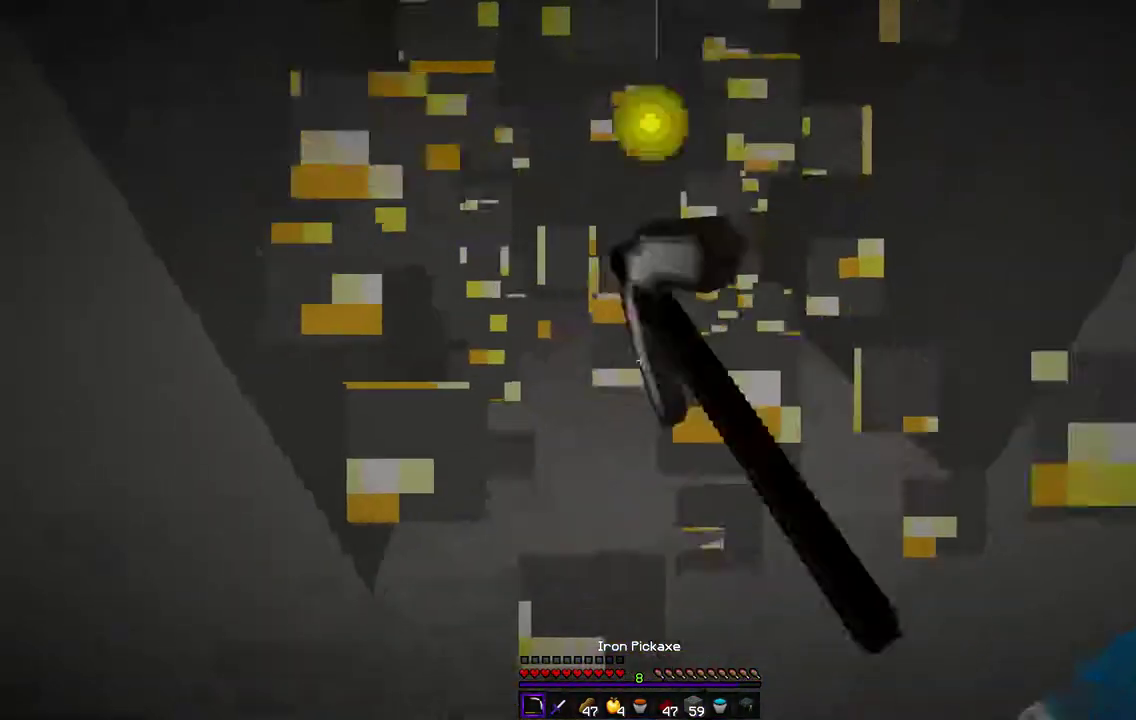
{"keys": [], "mouse": ["left"], "events": [[118, "z", "up"], [169, "d", "up"], [271, "d", "down"], [507, "d", "up"]]}
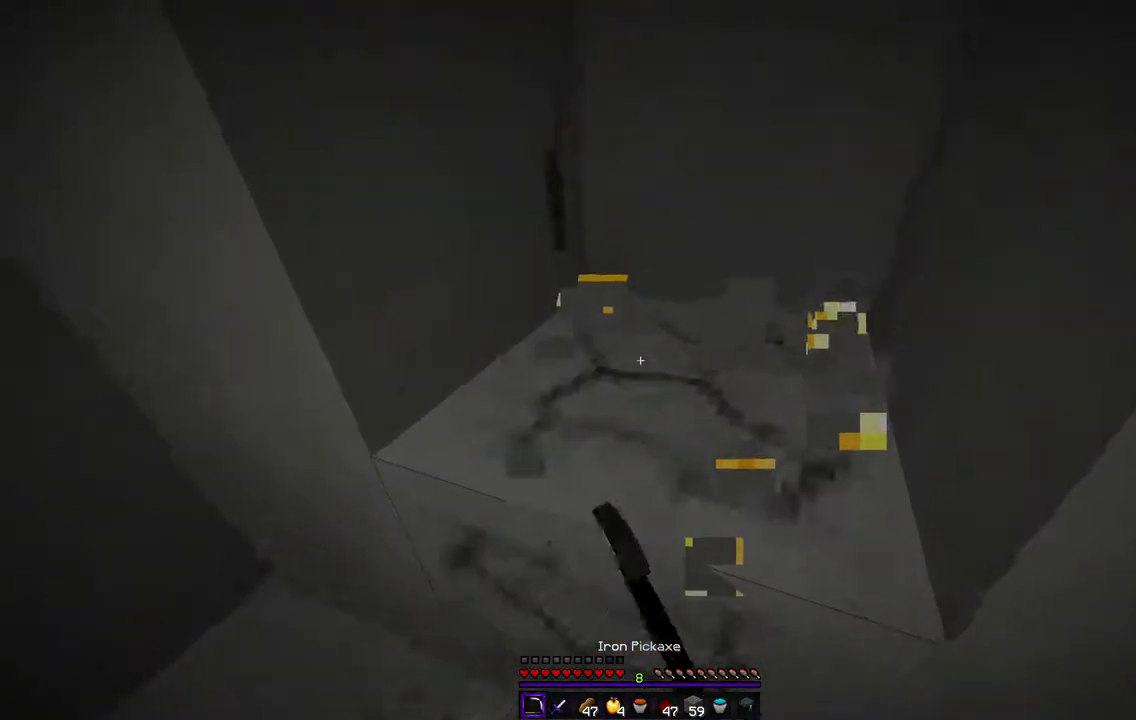
{"keys": ["d", "q", "z"], "mouse": ["left"], "events": [[34, "q", "down"], [288, "z", "down"], [474, "d", "down"]]}
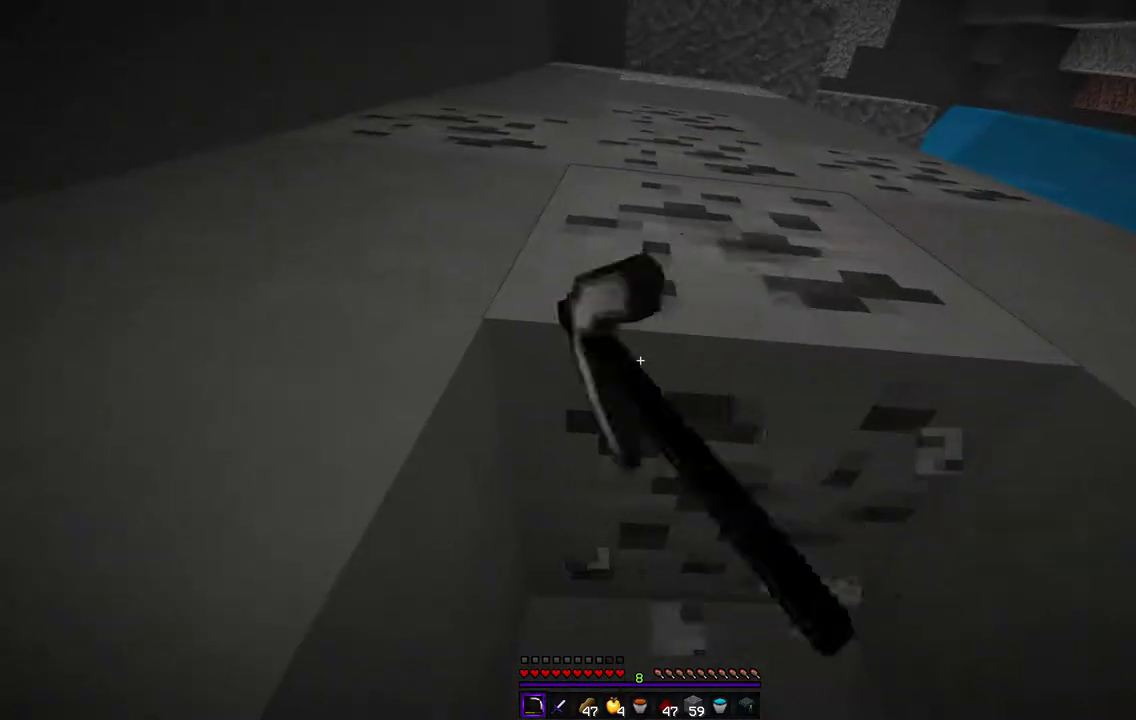
{"keys": ["d", "z"], "mouse": [], "events": [[17, "z", "up"], [51, "q", "up"], [322, "mouse_left", "up"], [474, "z", "down"]]}
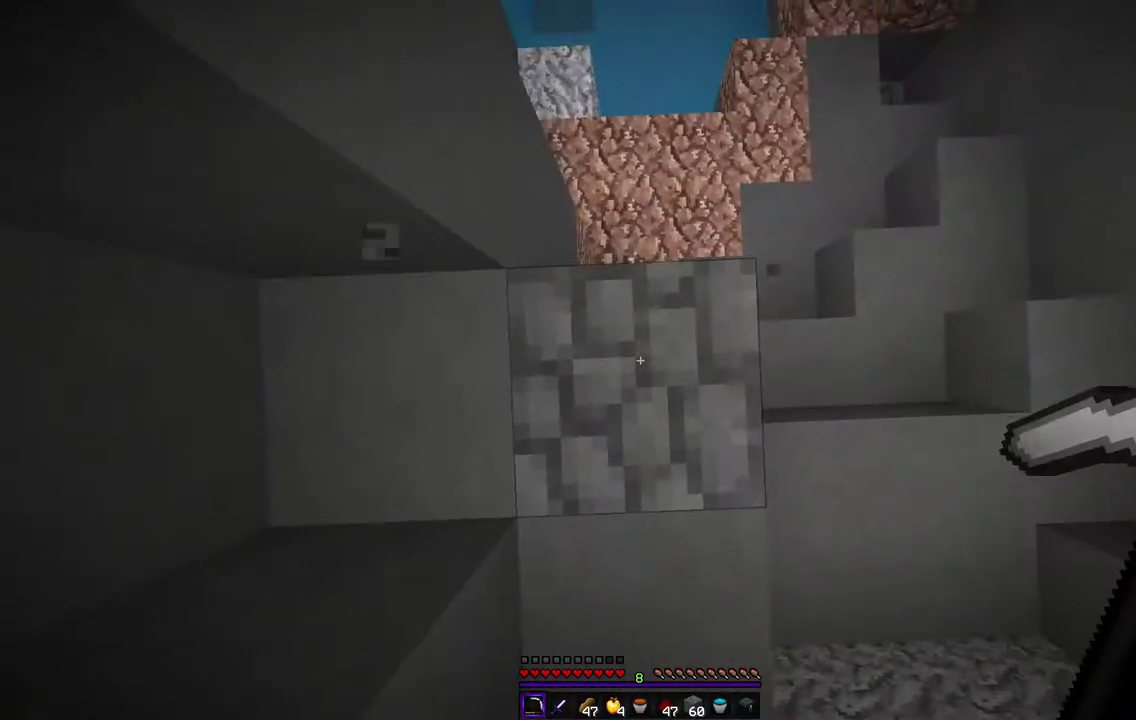
{"keys": ["z"], "mouse": [], "events": [[51, "d", "up"], [186, "q", "down"], [423, "q", "up"]]}
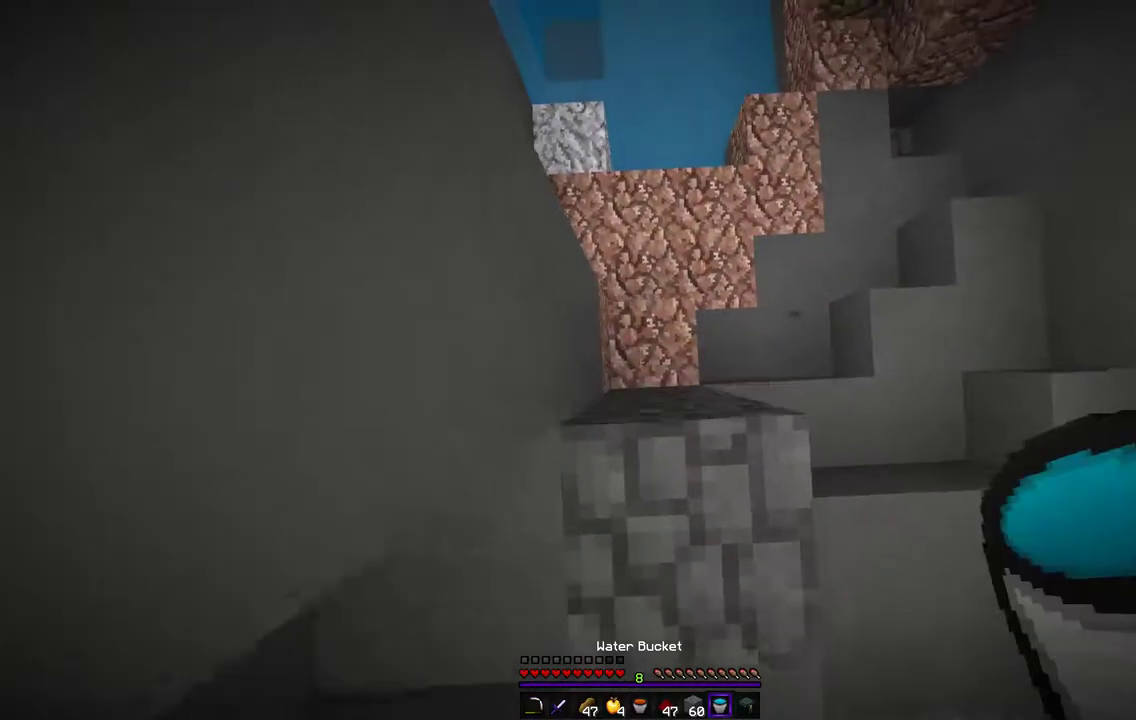
{"keys": ["s"], "mouse": ["right"], "events": [[220, "z", "up"], [339, "s", "down"], [440, "mouse_right", "down"]]}
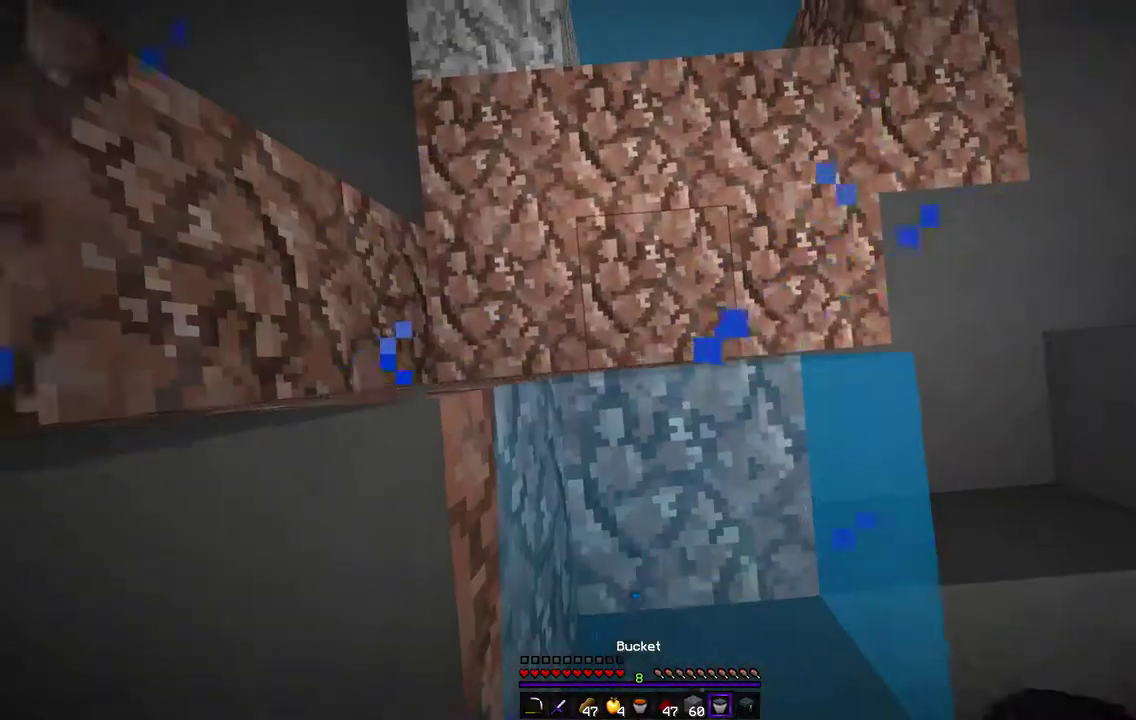
{"keys": [], "mouse": [], "events": [[237, "mouse_right", "up"], [338, "s", "up"]]}
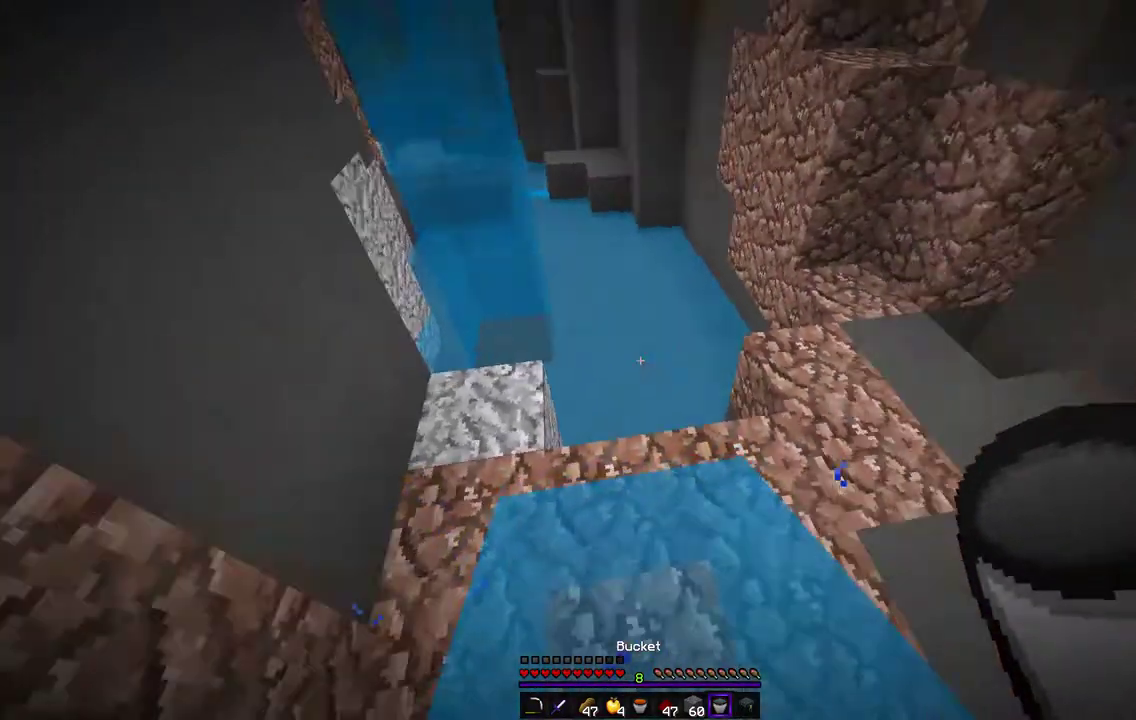
{"keys": ["q", "z"], "mouse": ["right"]}
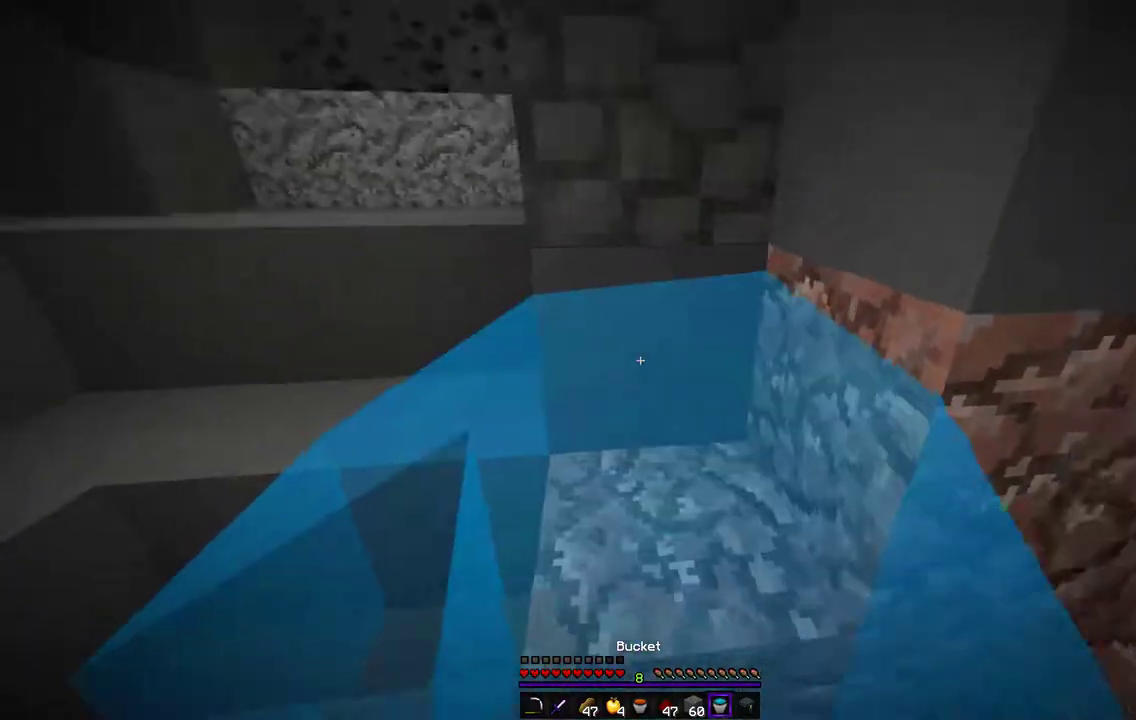
{"keys": ["q"], "mouse": [], "events": [[68, "mouse_right", "up"], [389, "z", "up"]]}
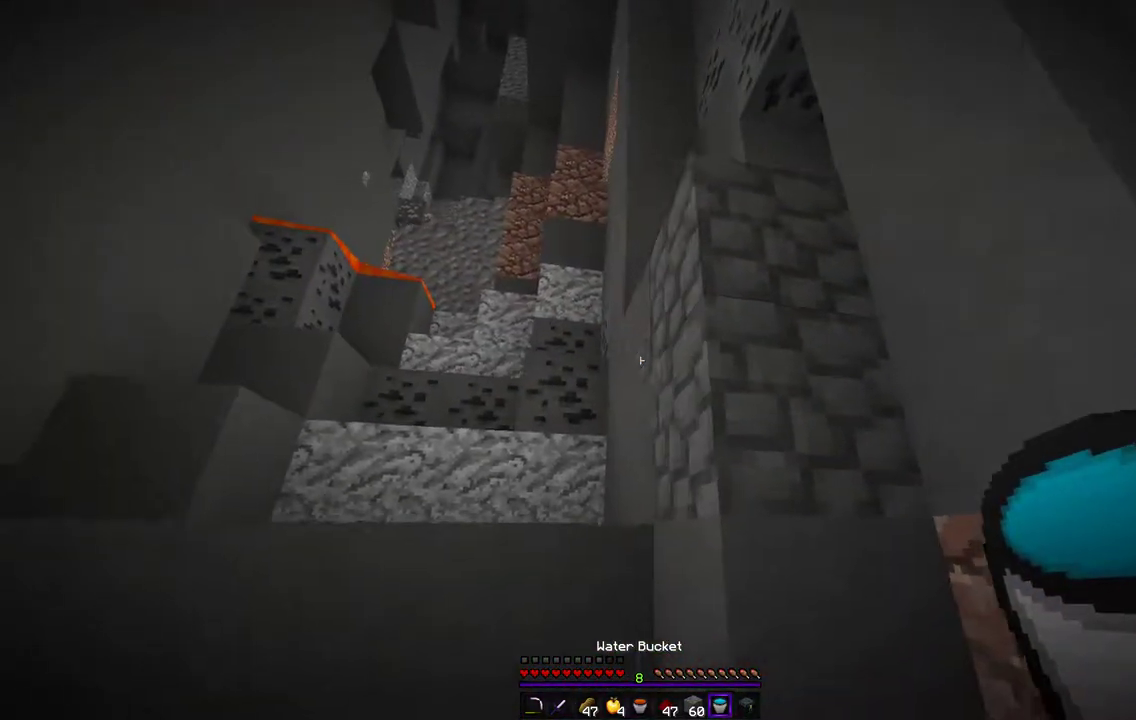
{"keys": ["q"], "mouse": [], "events": []}
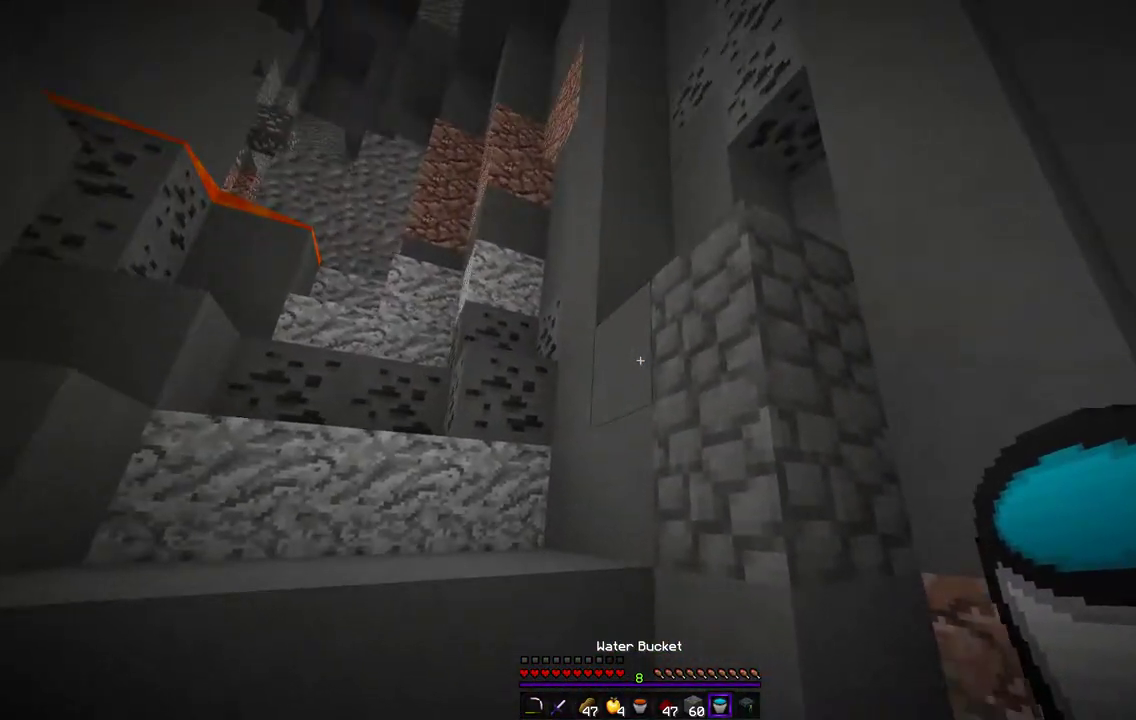
{"keys": ["q"], "mouse": [], "events": []}
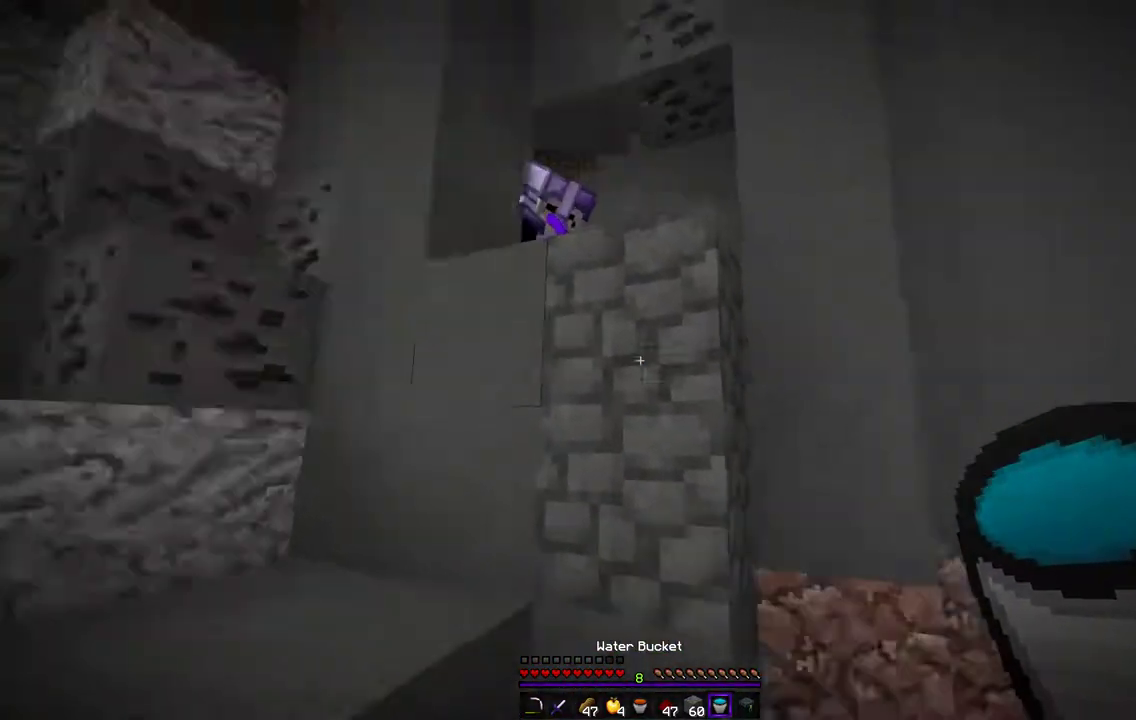
{"keys": ["z"], "mouse": [], "events": [[102, "q", "up"], [220, "z", "down"]]}
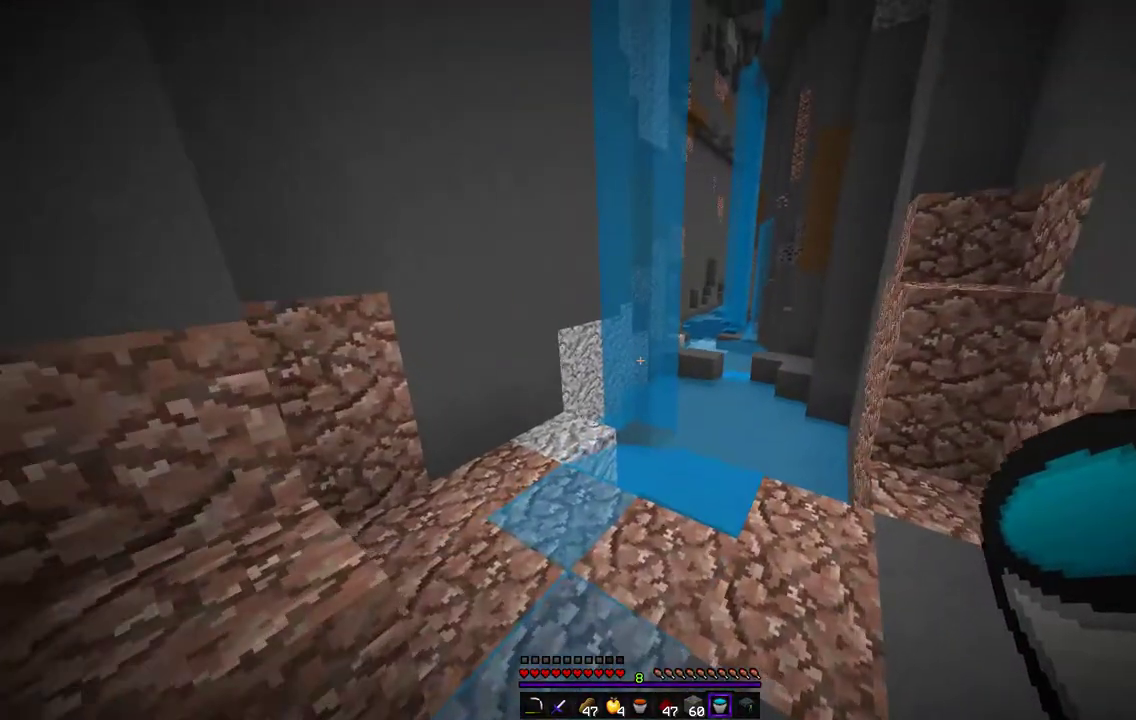
{"keys": ["d", "z"], "mouse": [], "events": [[186, "d", "down"]]}
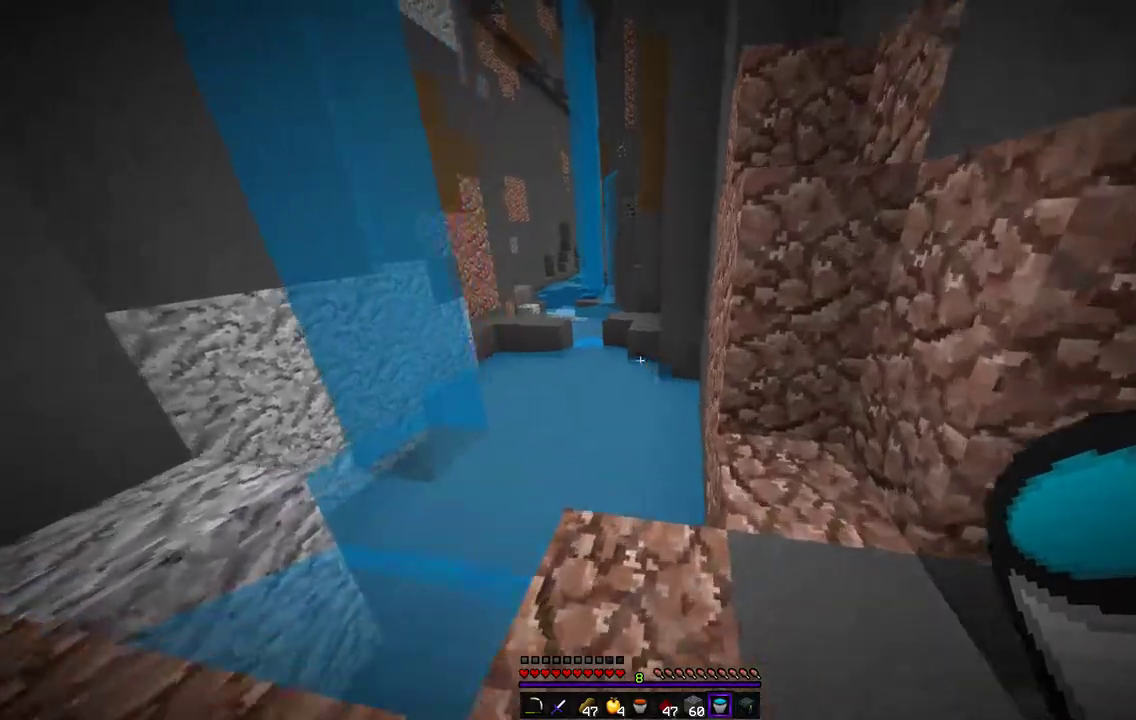
{"keys": ["z"], "mouse": [], "events": [[50, "d", "up"]]}
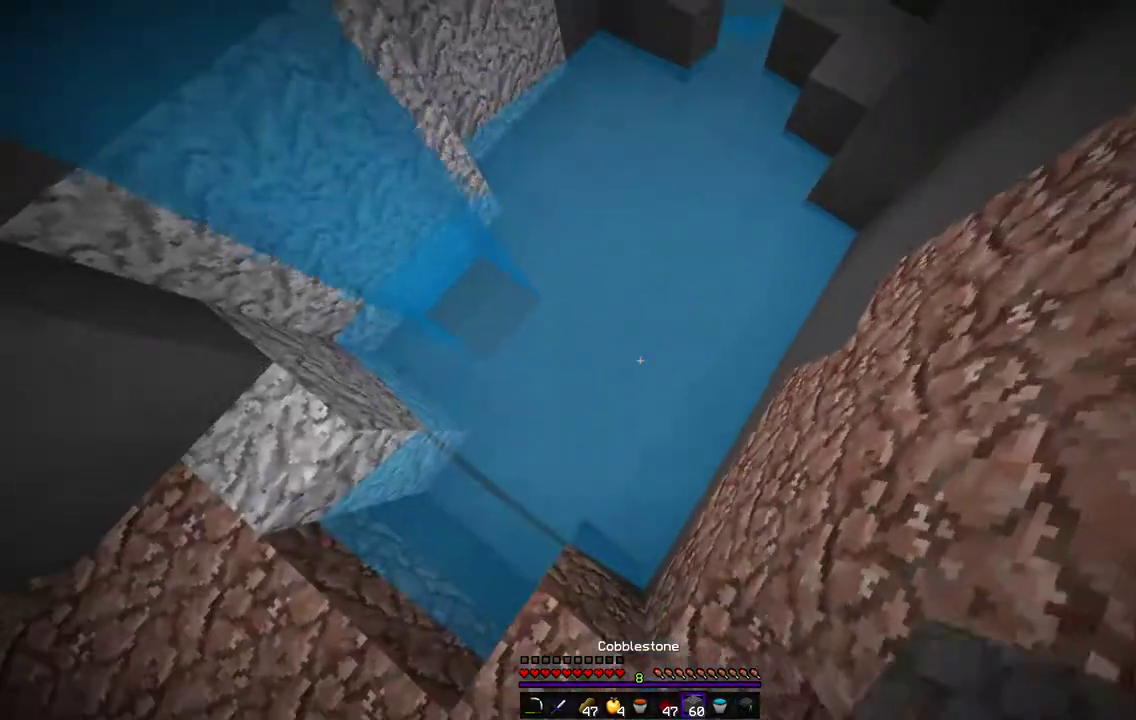
{"keys": ["z"], "mouse": [], "events": [[305, "mouse_right", "down"], [457, "mouse_right", "up"]]}
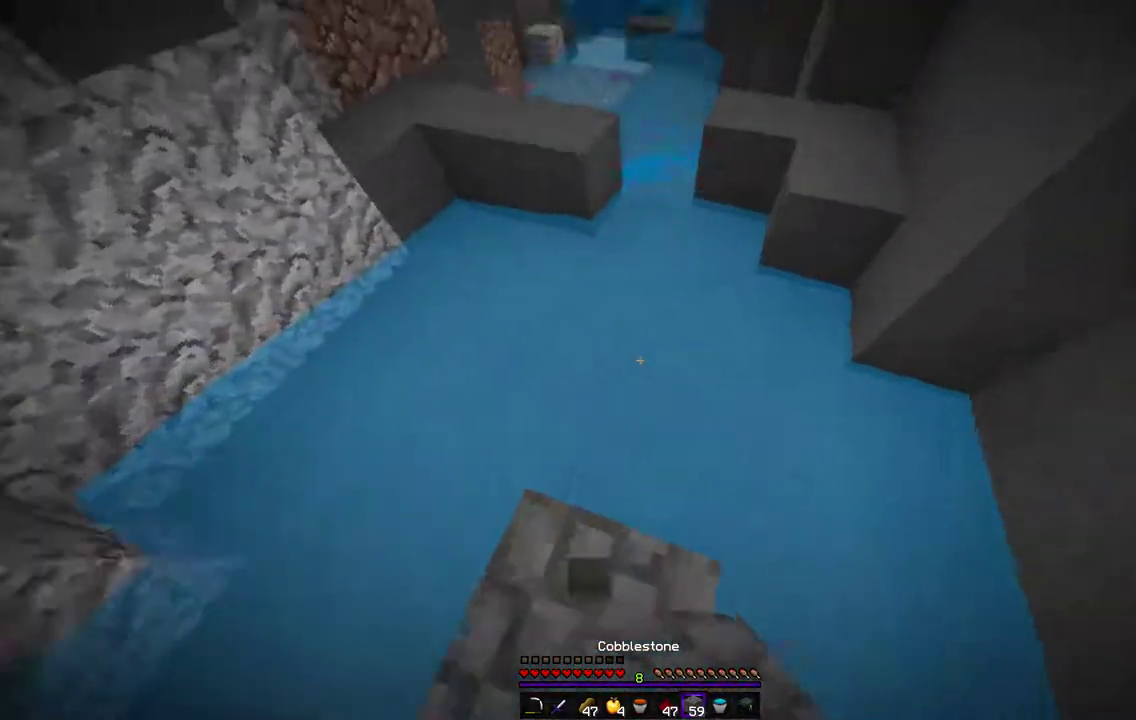
{"keys": ["q", "z"], "mouse": [], "events": [[186, "d", "down"], [389, "q", "down"], [423, "d", "up"]]}
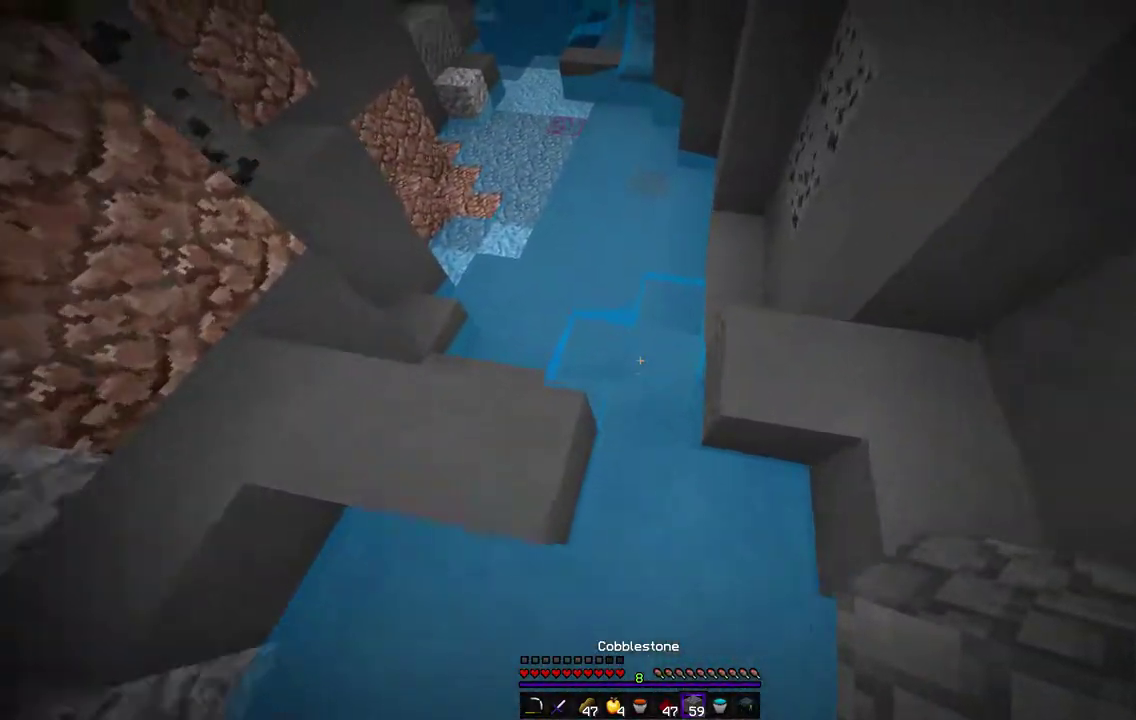
{"keys": ["q", "z"], "mouse": [], "events": [[288, "q", "up"], [474, "q", "down"]]}
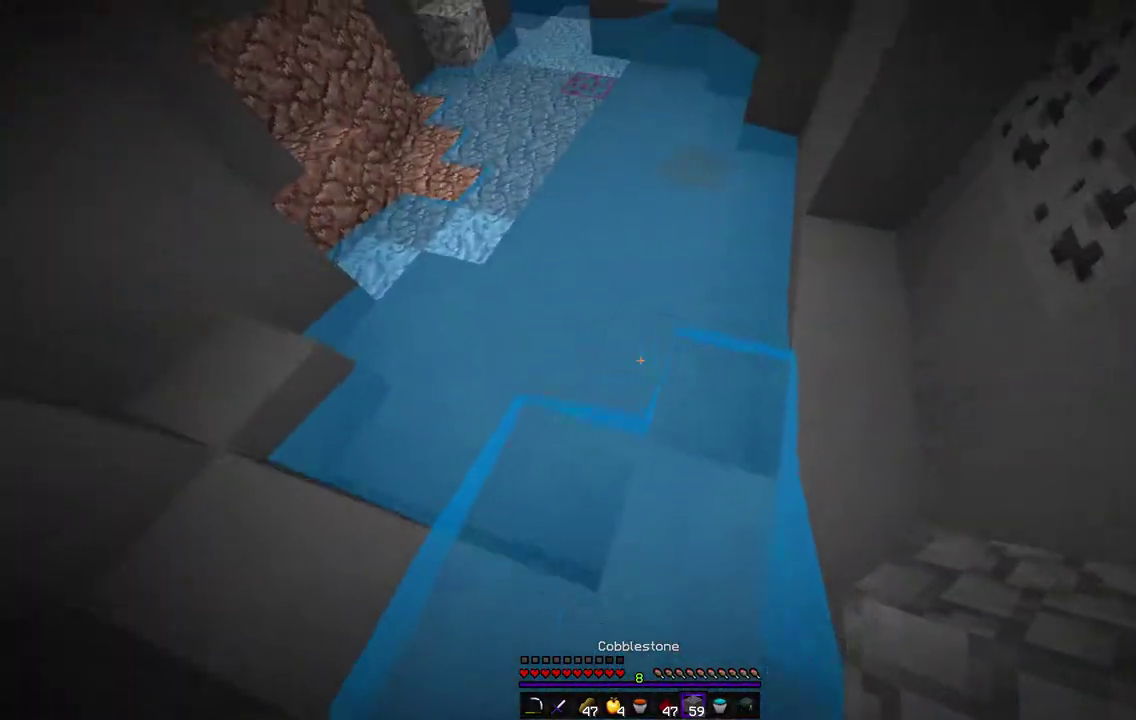
{"keys": ["z"], "mouse": [], "events": [[102, "mouse_right", "down"], [203, "q", "up"], [254, "mouse_right", "up"]]}
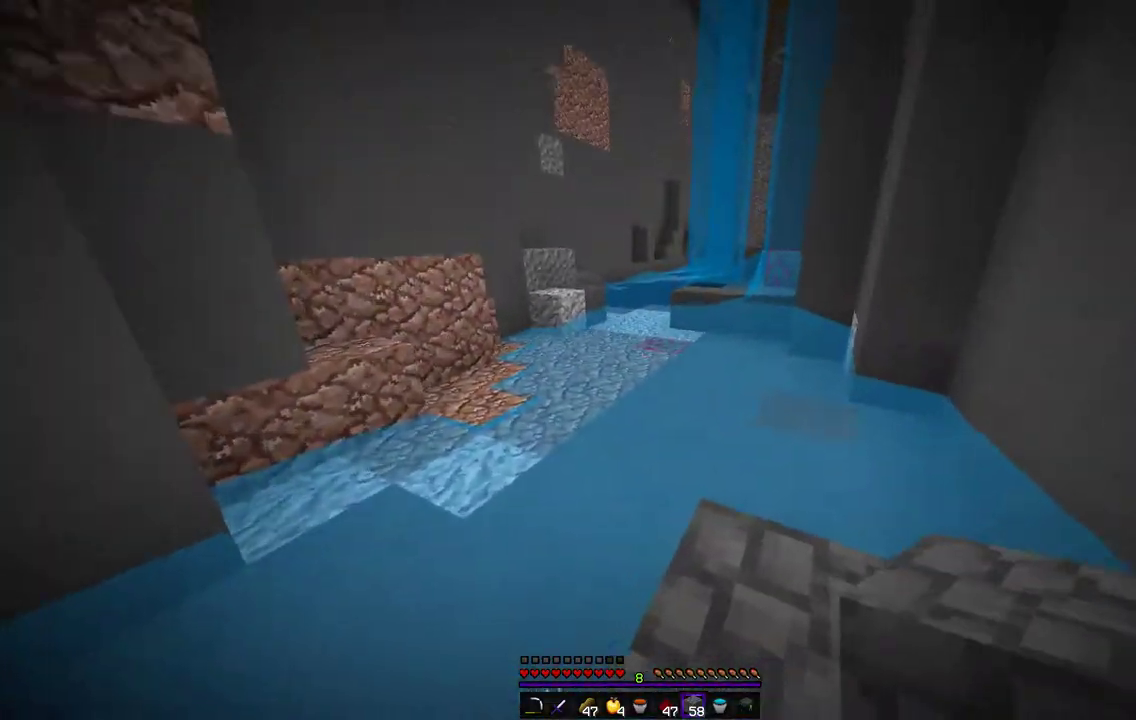
{"keys": ["d", "z"], "mouse": [], "events": [[338, "d", "down"]]}
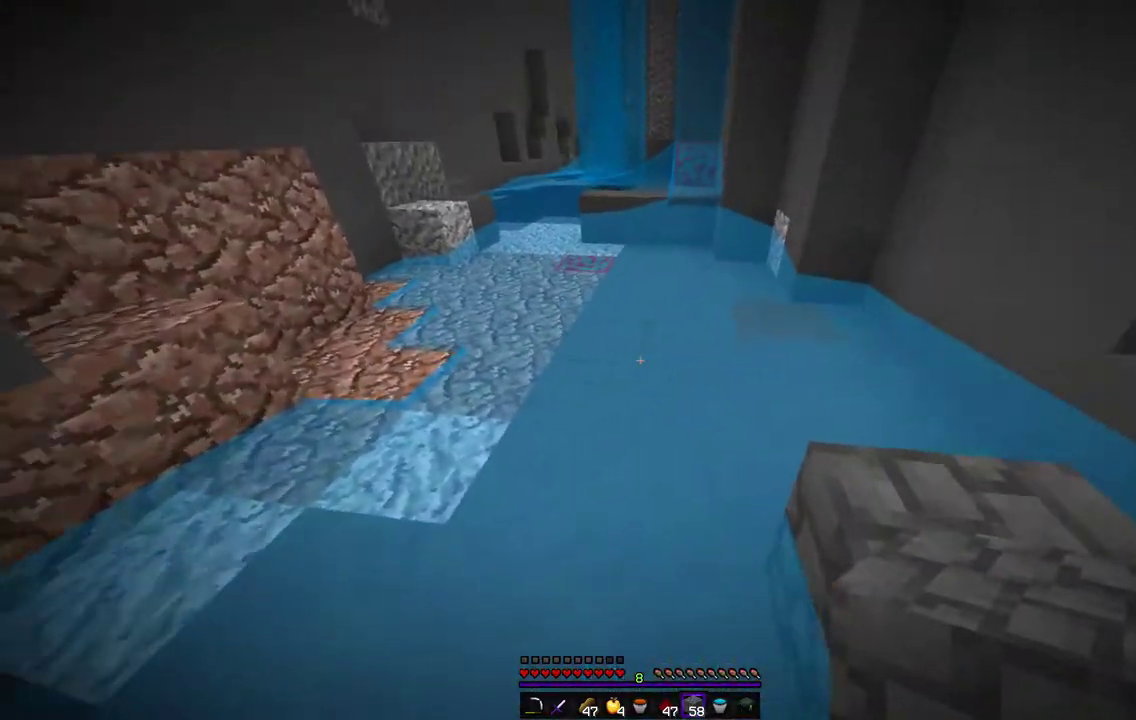
{"keys": ["d", "z"], "mouse": [], "events": [[170, "z", "up"], [220, "mouse_right", "down"], [373, "mouse_right", "up"], [457, "z", "down"]]}